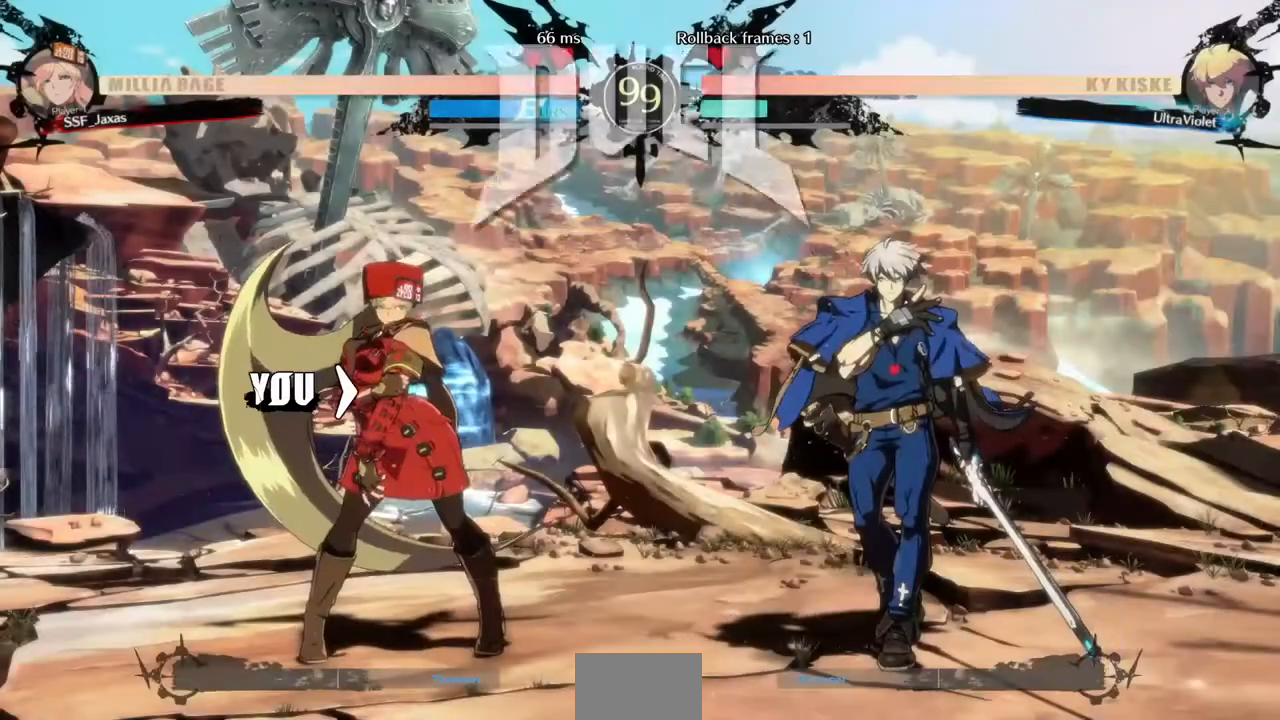
Gameplay with a controller (arcade stick); each line is a JSON object with the inputs held at the frame after it. "events" lists button and stick changes between this image and that frame as [ms after this image, input, new state], when the widget could be followed in between. Not read: L2 L3 R3 START.
{"buttons": ["DPAD_DOWN", "DPAD_LEFT"], "events": [[80, "DPAD_LEFT", "up"], [80, "R1", "down"], [80, "SQUARE", "down"], [80, "TRIANGLE", "down"], [160, "DPAD_DOWN", "up"], [160, "R1", "up"], [160, "SQUARE", "up"], [160, "TRIANGLE", "up"], [240, "DPAD_LEFT", "down"], [280, "DPAD_DOWN", "down"], [320, "DPAD_LEFT", "up"], [320, "R1", "down"], [320, "SQUARE", "down"], [320, "TRIANGLE", "down"], [400, "DPAD_DOWN", "up"], [400, "DPAD_RIGHT", "down"], [440, "DPAD_RIGHT", "up"], [440, "R1", "up"], [440, "SQUARE", "up"], [440, "TRIANGLE", "up"], [480, "DPAD_DOWN", "down"], [480, "DPAD_LEFT", "down"]]}
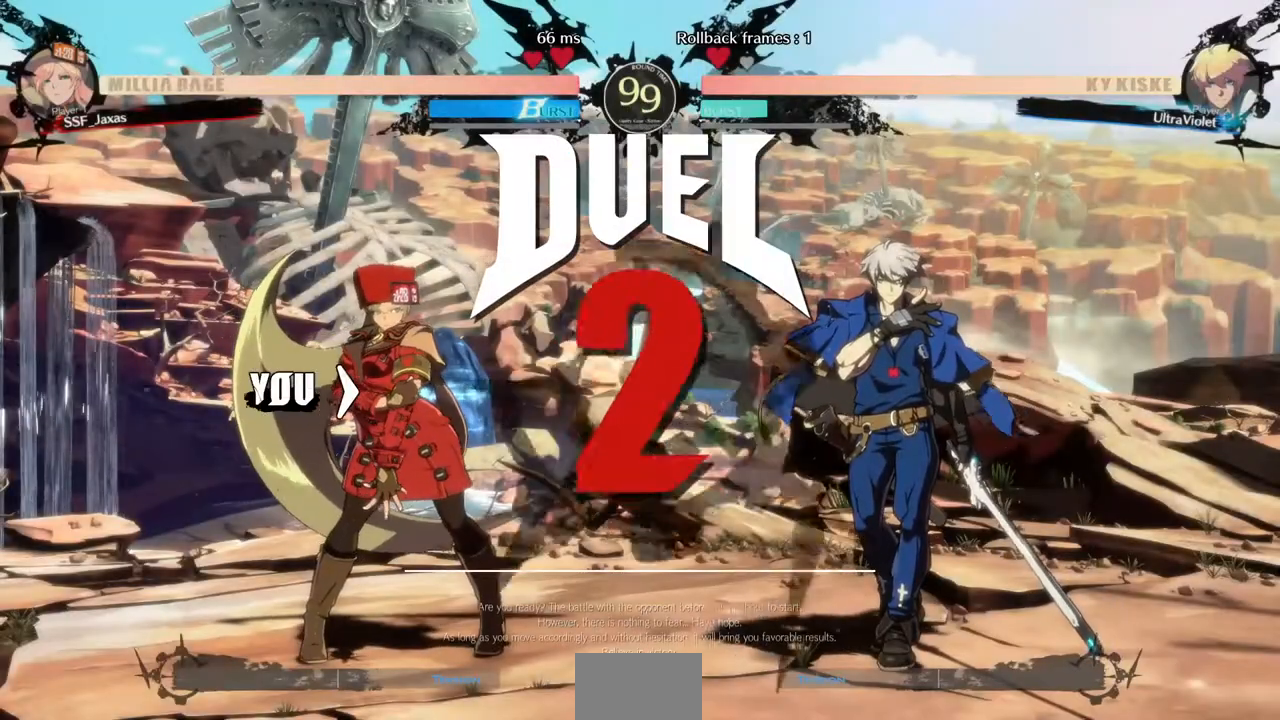
{"buttons": [], "events": [[160, "DPAD_LEFT", "up"], [240, "DPAD_DOWN", "up"], [280, "DPAD_LEFT", "down"], [520, "DPAD_LEFT", "up"]]}
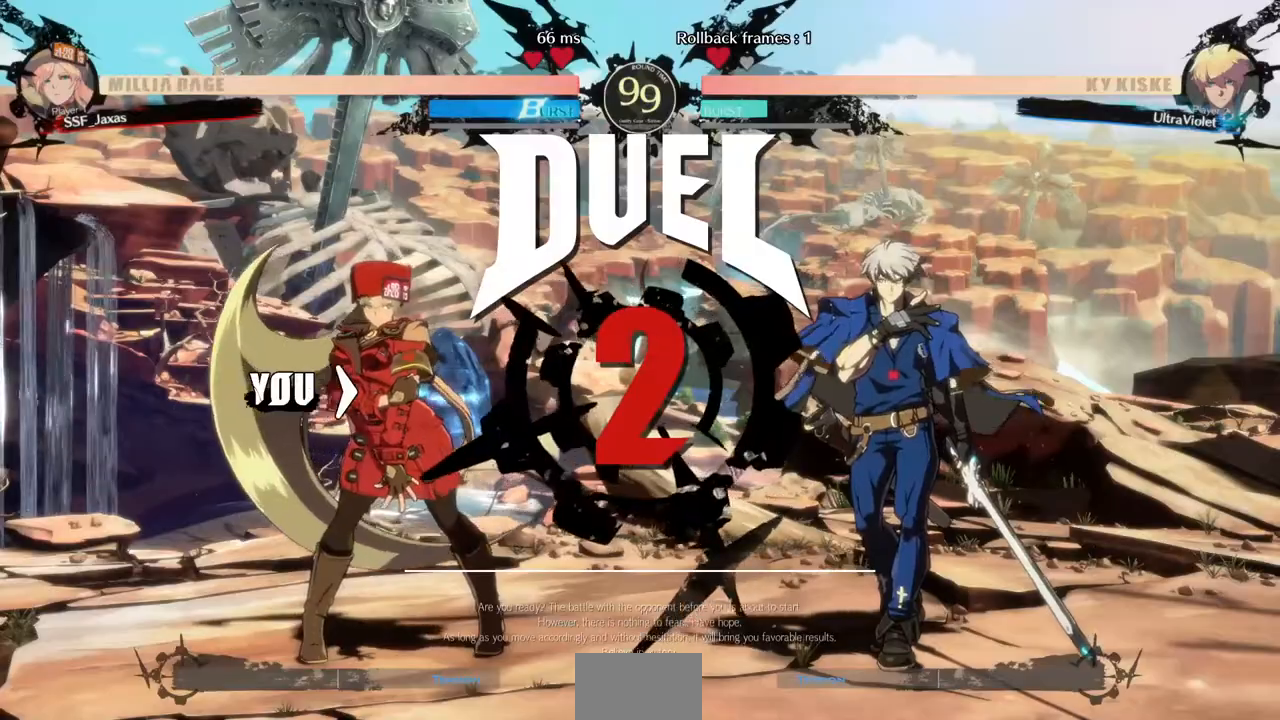
{"buttons": ["DPAD_UP", "DPAD_LEFT"], "events": [[40, "DPAD_RIGHT", "down"], [160, "DPAD_LEFT", "down"], [160, "DPAD_RIGHT", "up"], [320, "DPAD_UP", "down"]]}
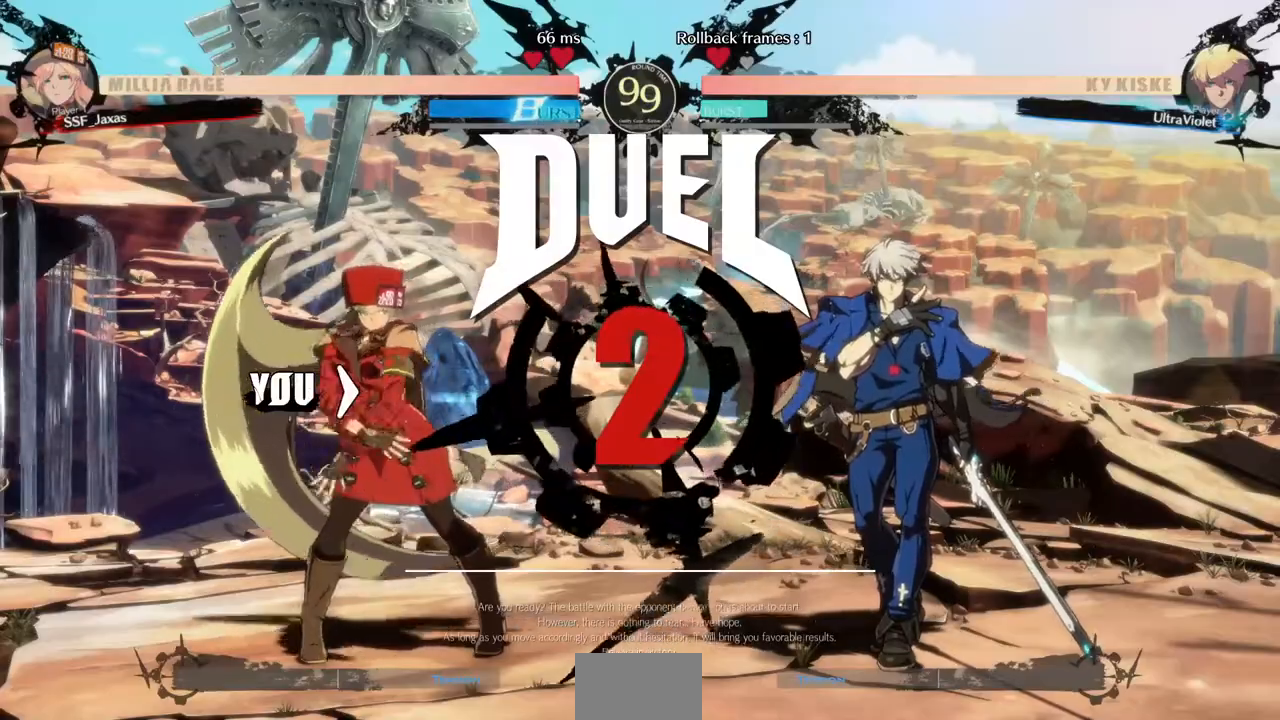
{"buttons": ["DPAD_RIGHT"], "events": [[160, "DPAD_LEFT", "up"], [160, "DPAD_UP", "up"], [320, "DPAD_RIGHT", "down"]]}
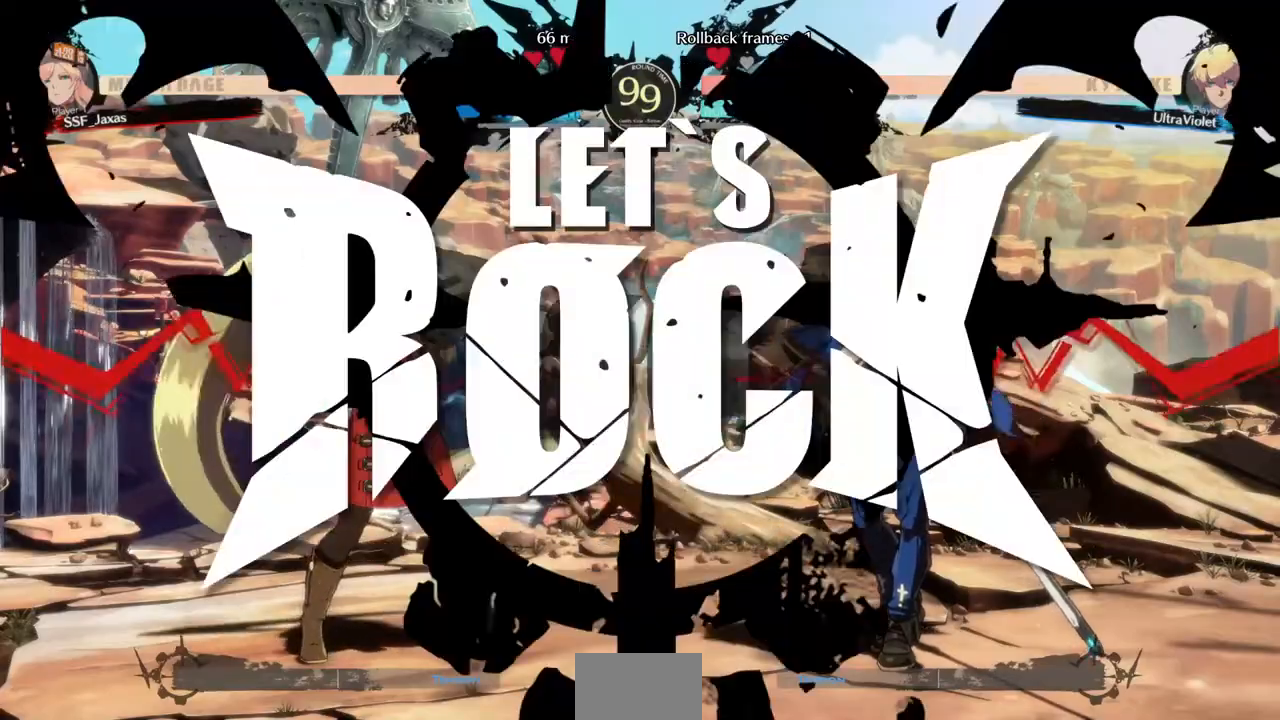
{"buttons": [], "events": [[280, "DPAD_RIGHT", "up"]]}